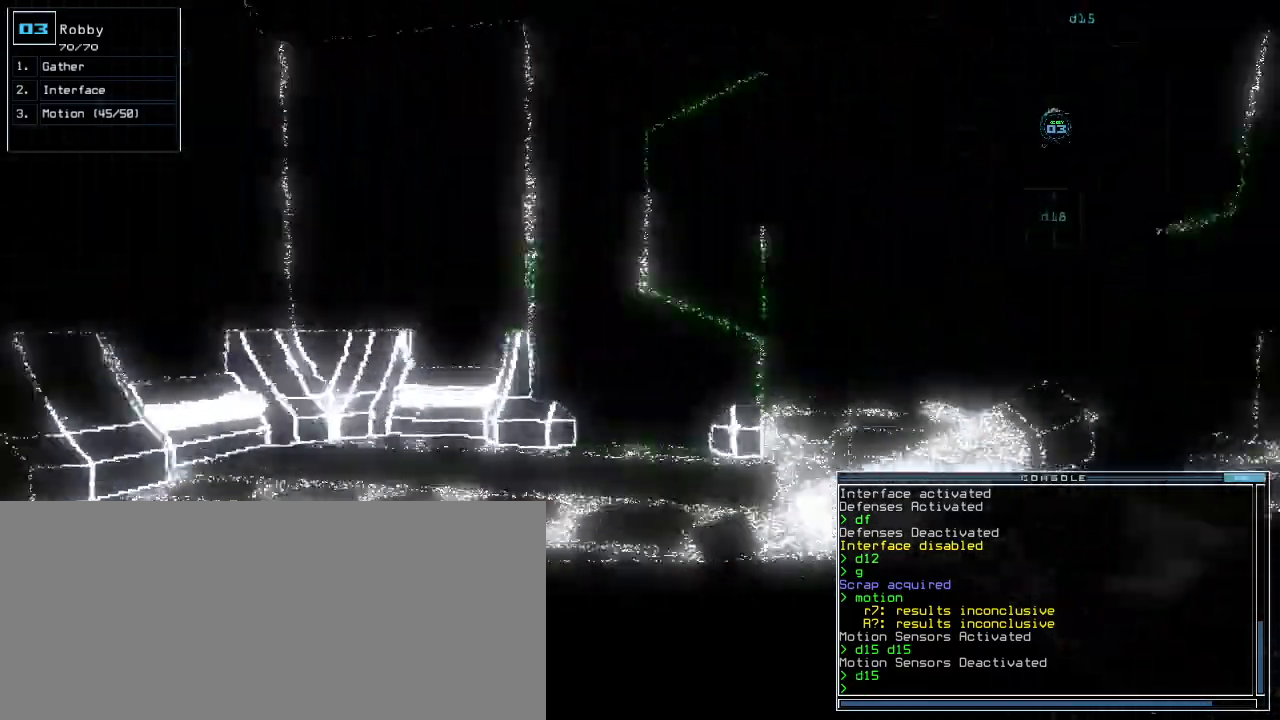
Gameplay with keyboard; each line is a JSON object with the keys held at the frame after it. "events" lists presses ("down") and releases ("up") of ".", "0", "1", "2", "3", "4", "5", "6", "7", "8", "9", "a", "b", "backspace", "c", "caps_lock", "comma", "ctrl_l", "ctrl_r", "d", "down", "e", "equals", "escape", "f", "g", "h", "i", "j", "k", "l", "left", "m", "minus", "n", "o", "p", "q", "quote", "r", "return", "right", "s", "semicolon", "shift_l", "shift_r", "space", "t", "tab", "tilde", "u", "up", "v", "w", "x", "y" and "z" between this image and that frame as [ms after this image, input, new state], when the widget could be followed in between. No other keys are recorded. Mouse input is not recorded.
{"keys": ["up"], "events": [[240, "right", "up"]]}
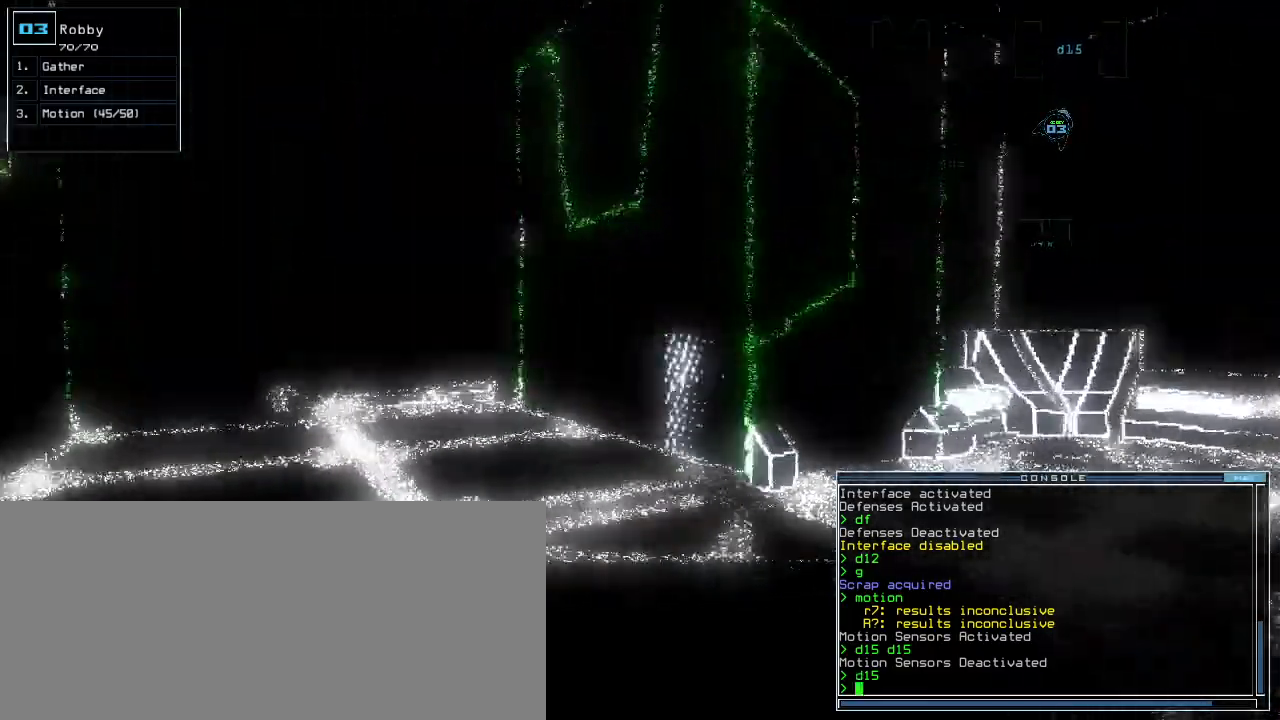
{"keys": ["up"], "events": [[120, "left", "down"], [220, "left", "up"], [440, "left", "down"], [500, "left", "up"]]}
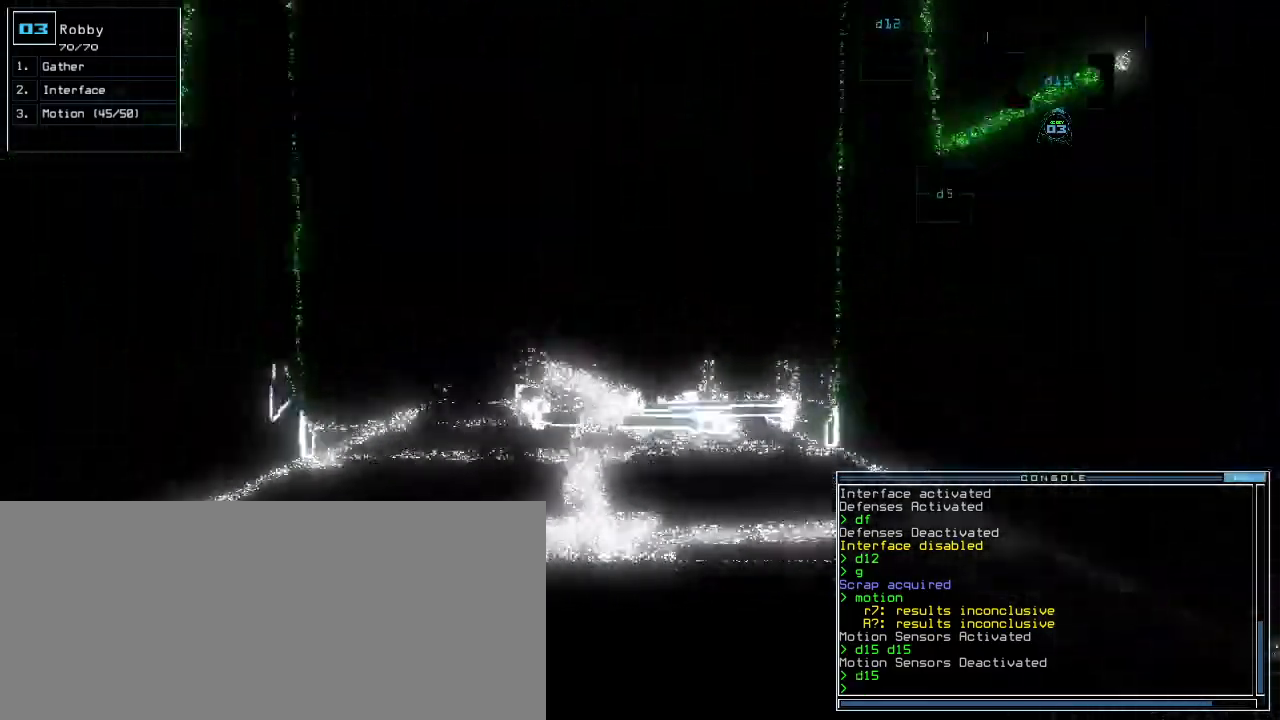
{"keys": ["up"], "events": [[420, "left", "down"], [460, "left", "up"]]}
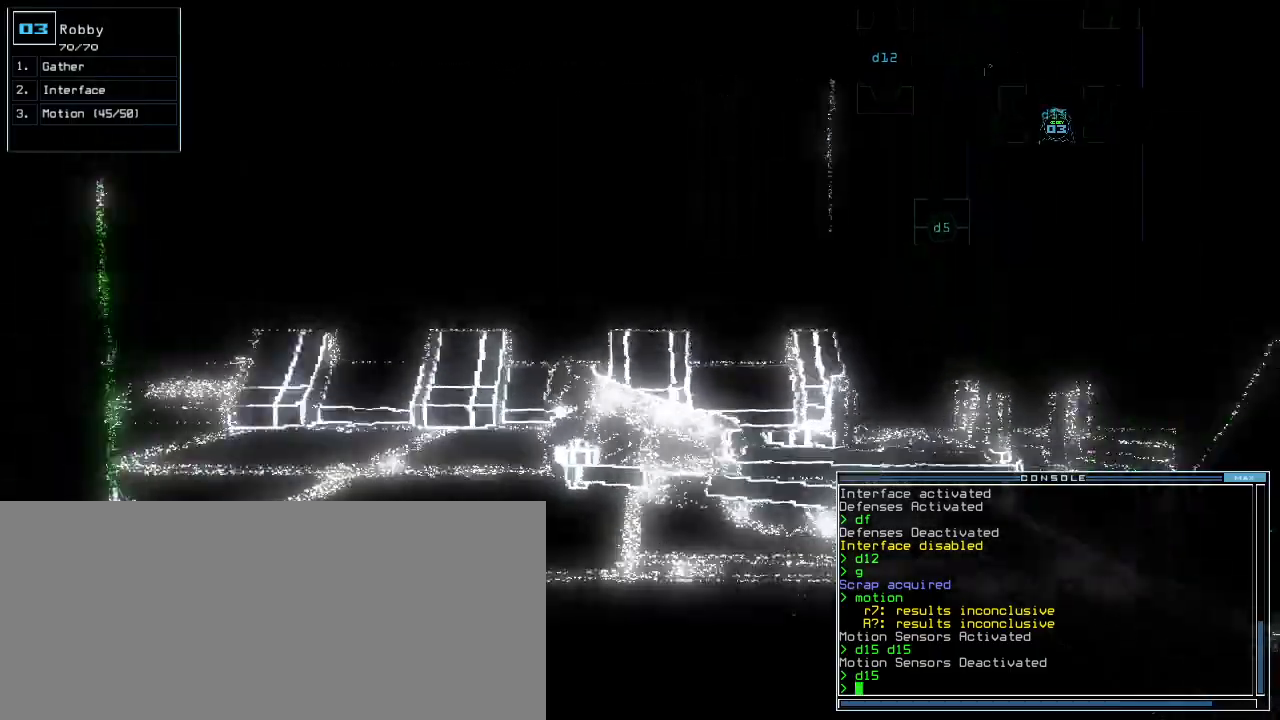
{"keys": ["left", "up"], "events": [[320, "left", "down"], [360, "left", "up"], [500, "left", "down"]]}
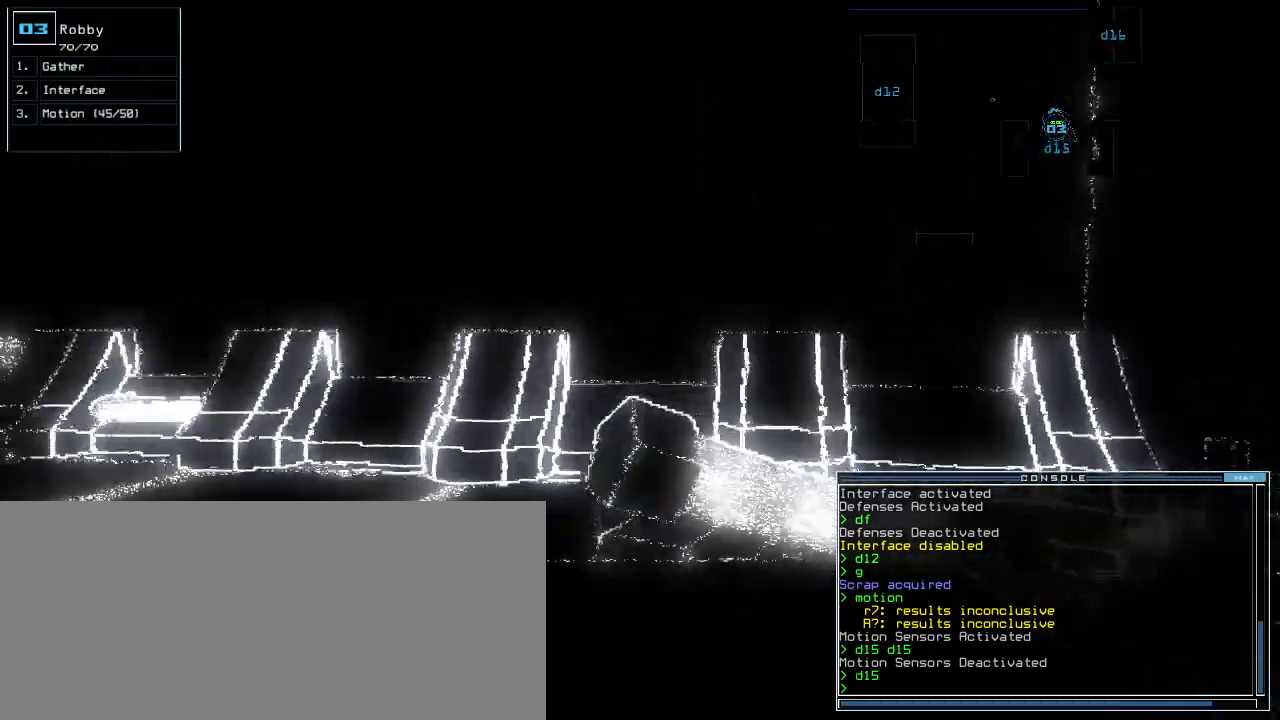
{"keys": ["left", "up"]}
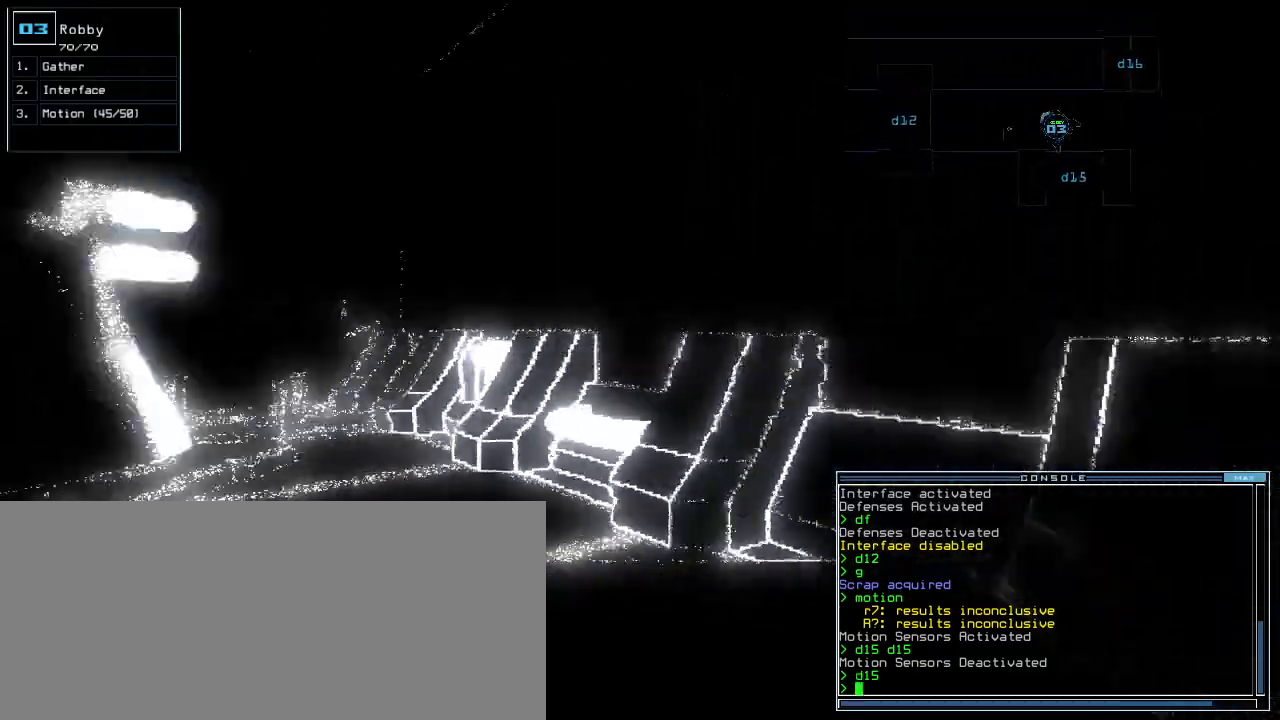
{"keys": ["up"], "events": [[180, "left", "up"], [340, "right", "down"], [500, "right", "up"]]}
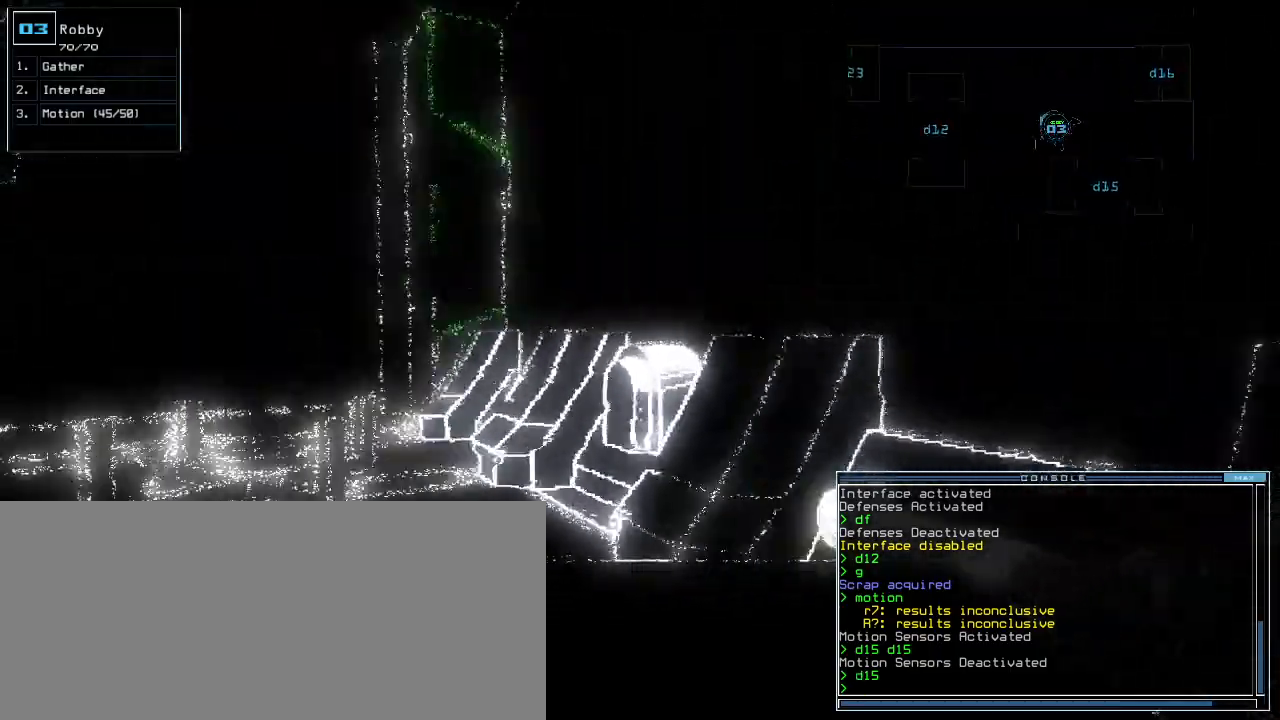
{"keys": ["up"], "events": [[80, "left", "down"], [240, "left", "up"], [360, "left", "down"], [480, "left", "up"]]}
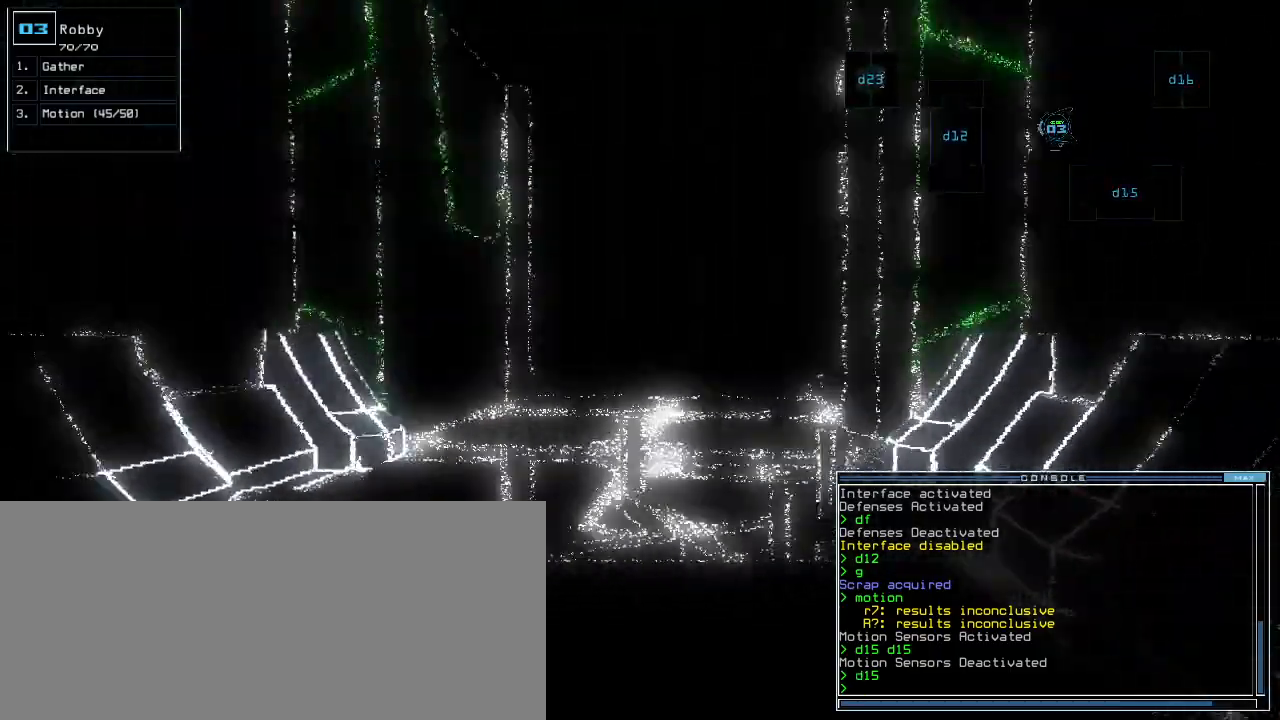
{"keys": ["up"], "events": []}
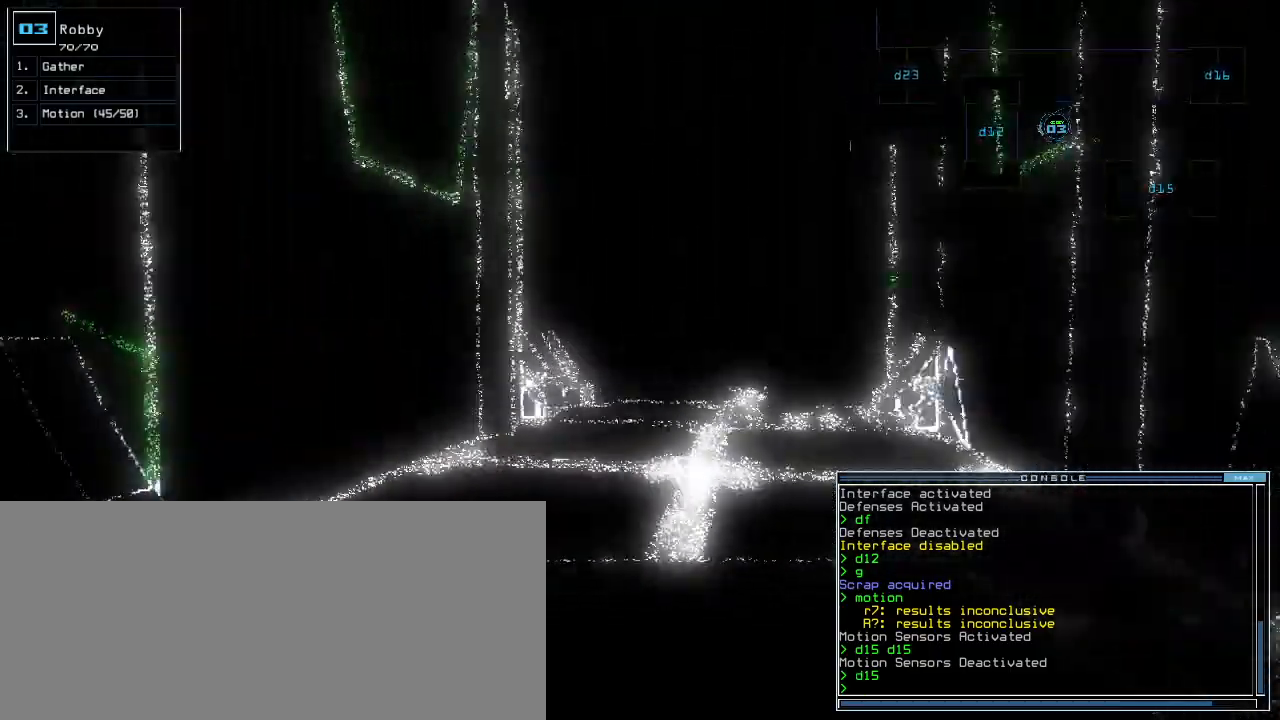
{"keys": []}
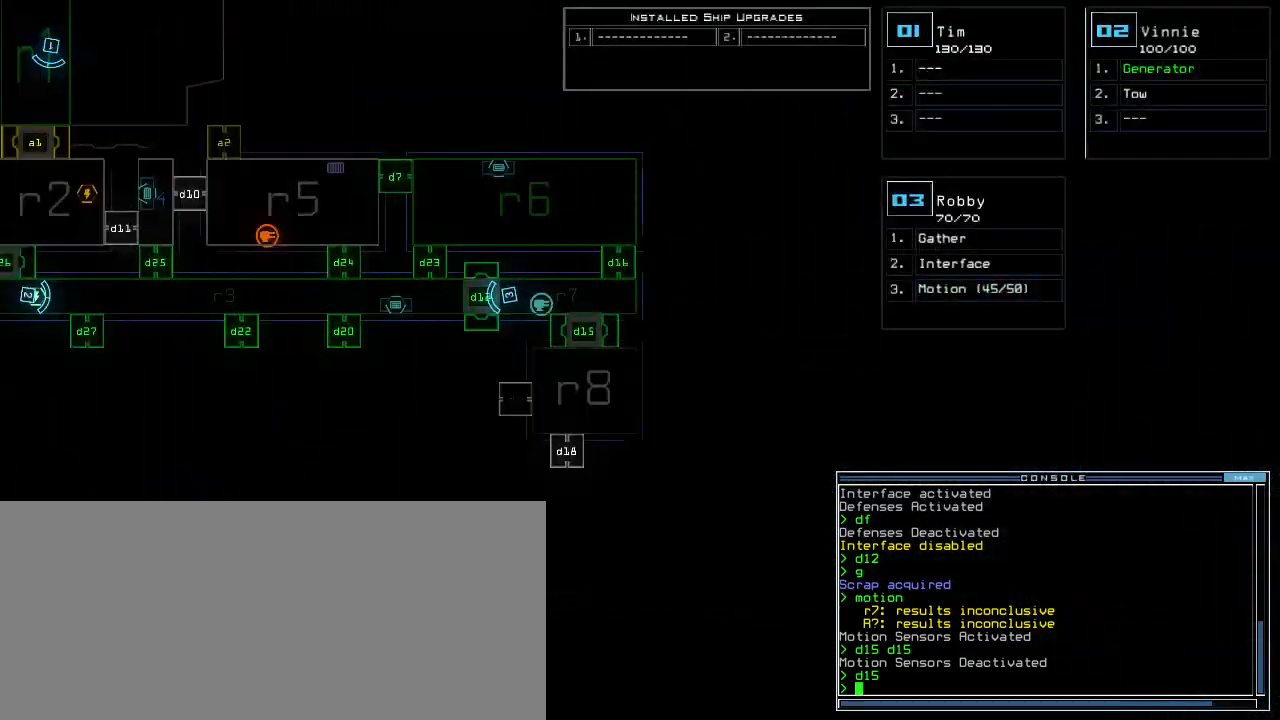
{"keys": [], "events": [[100, "right", "down"], [260, "right", "up"]]}
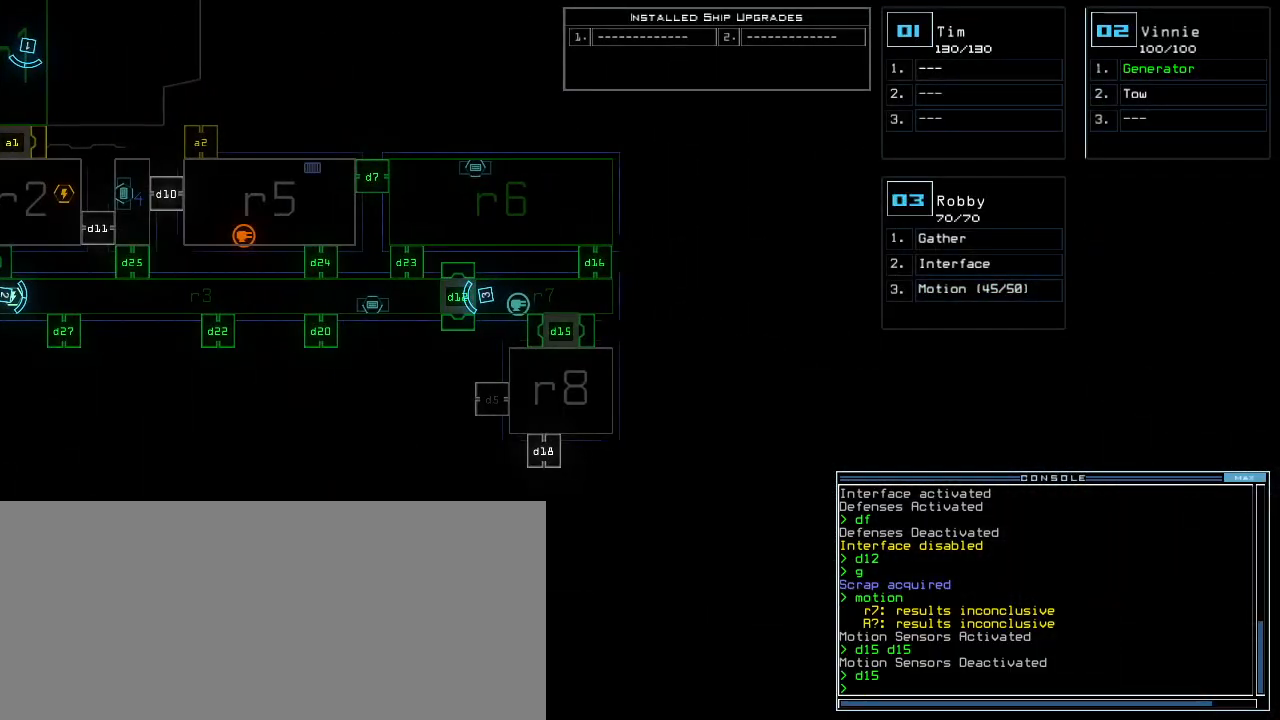
{"keys": ["left"], "events": [[120, "left", "down"]]}
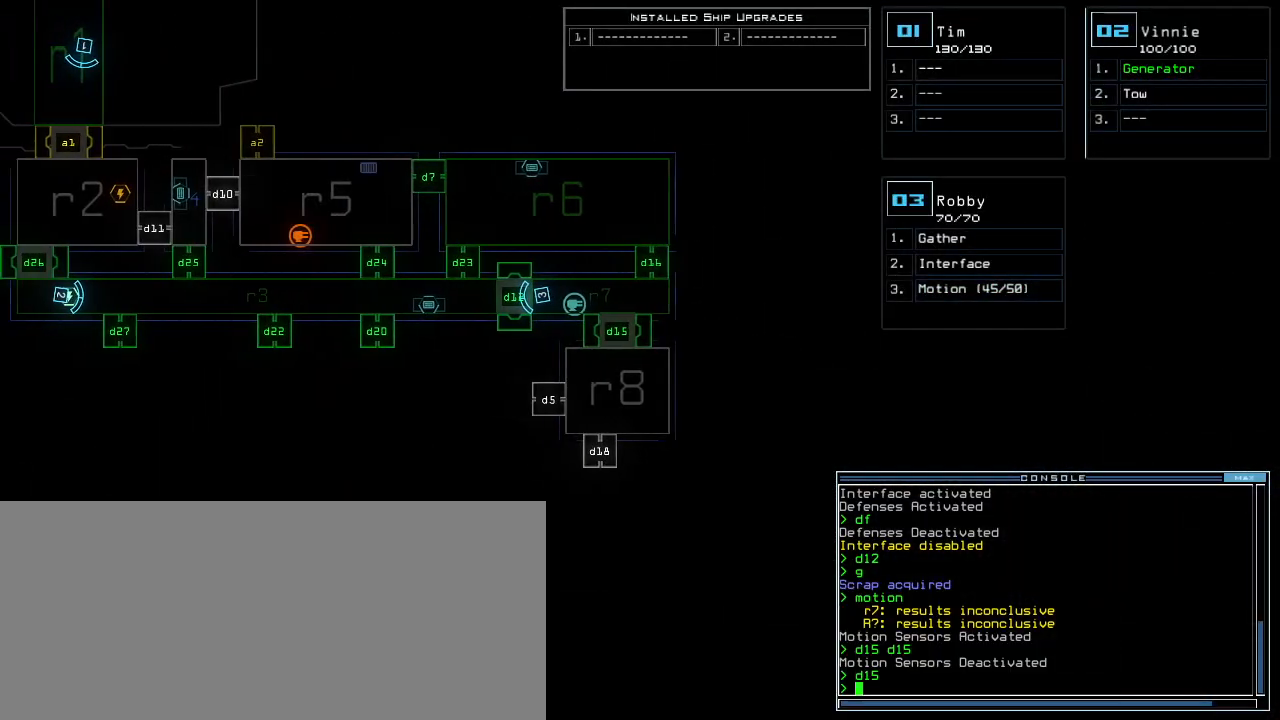
{"keys": ["up"], "events": [[280, "left", "up"], [360, "space", "down"], [380, "up", "down"], [400, "right", "down"], [440, "space", "up"], [500, "right", "up"]]}
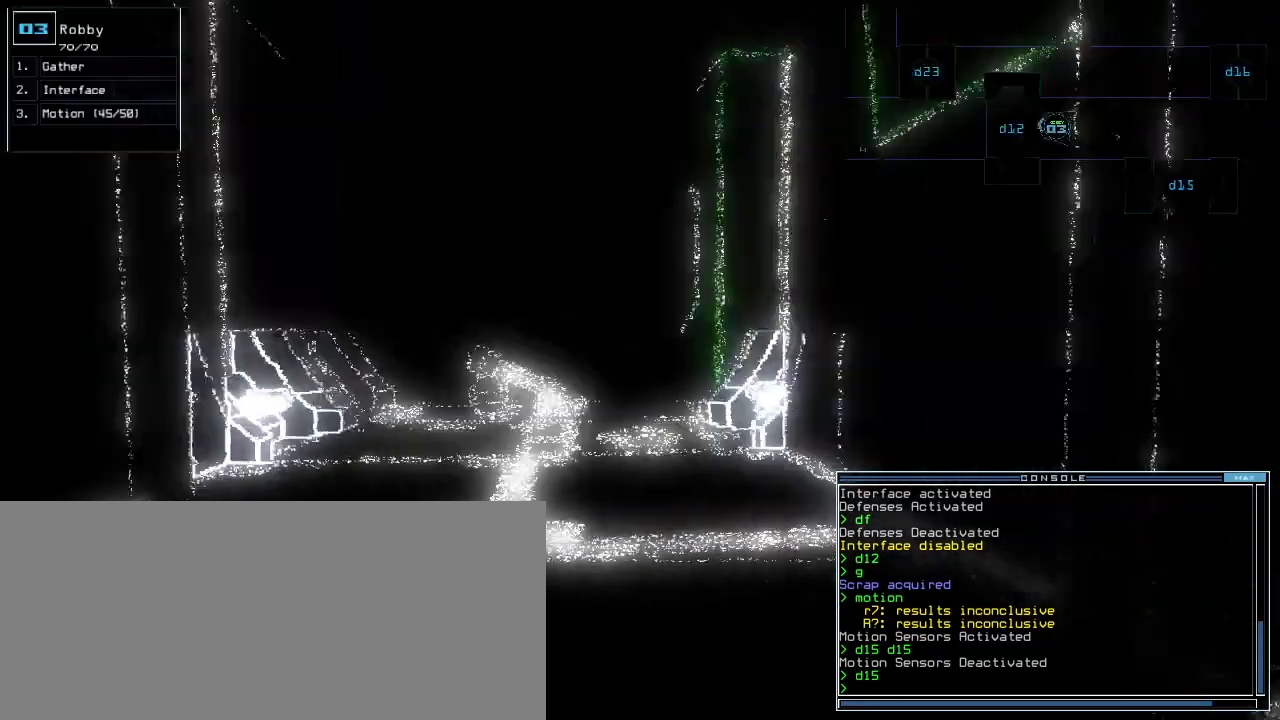
{"keys": ["up"], "events": [[140, "left", "down"], [180, "left", "up"]]}
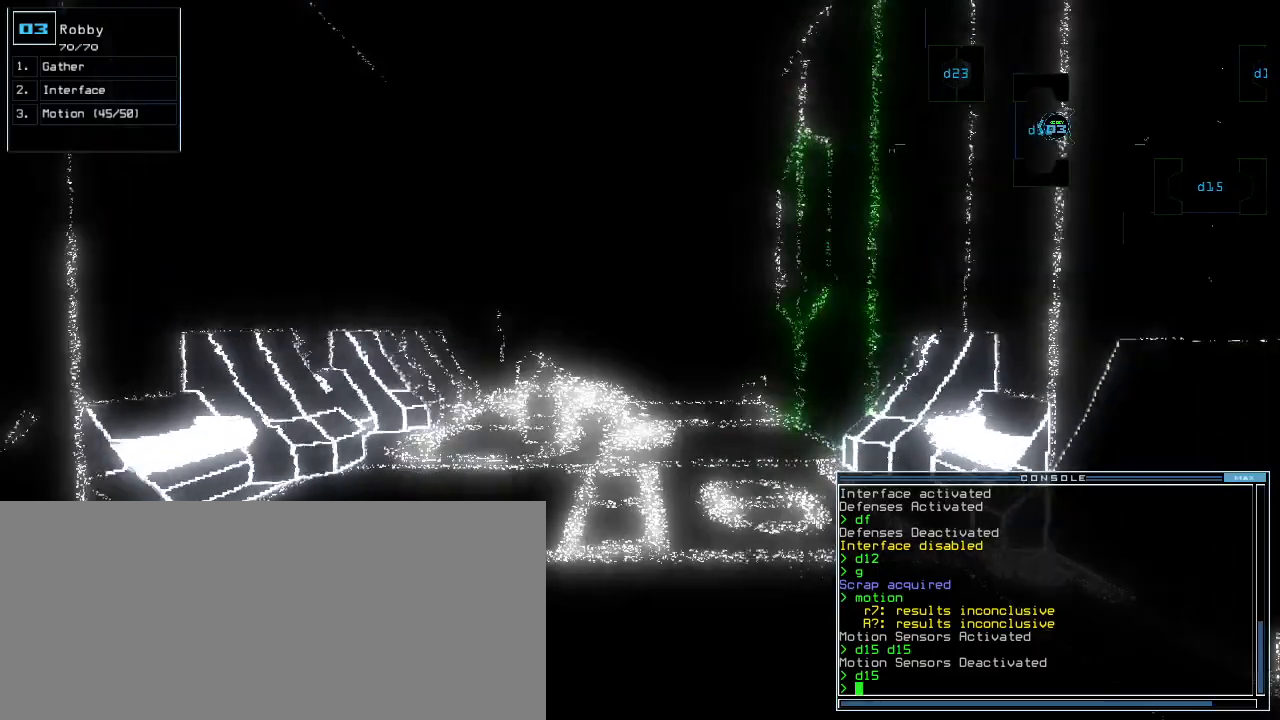
{"keys": ["up"], "events": [[440, "c", "down"], [480, "c", "up"]]}
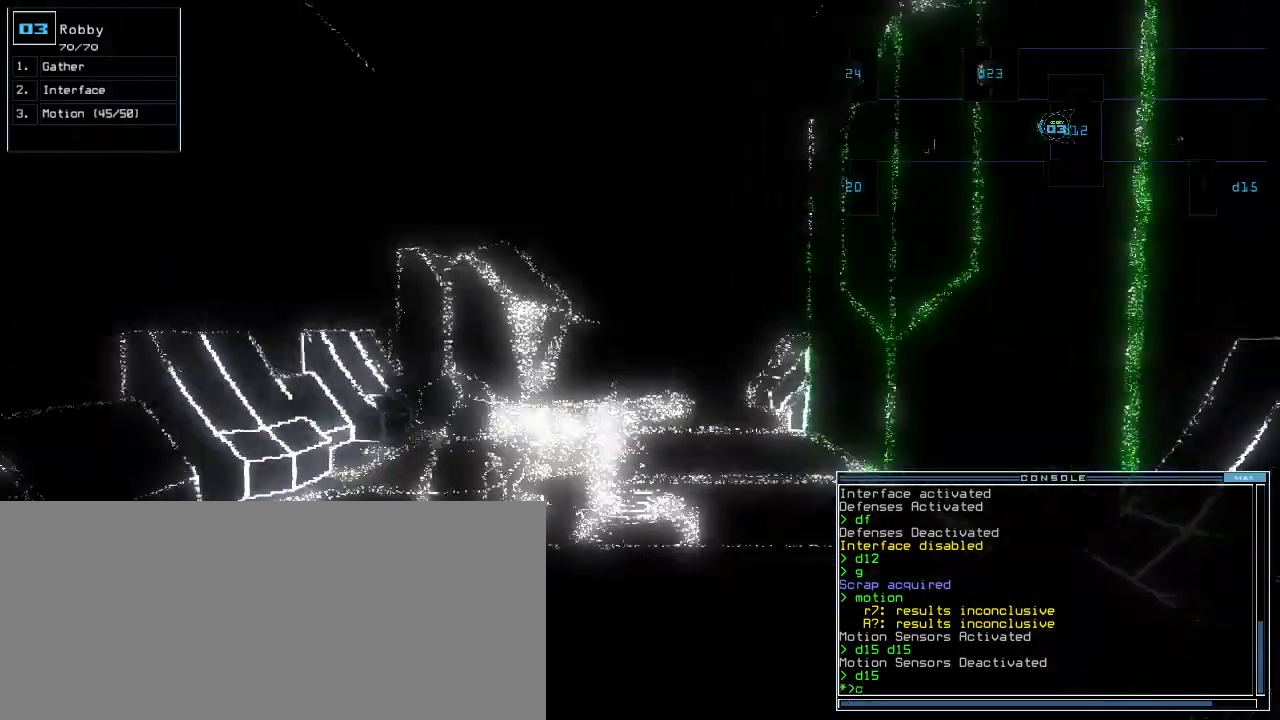
{"keys": ["return", "up"], "events": [[80, "c", "down"], [120, "c", "up"], [480, "return", "down"]]}
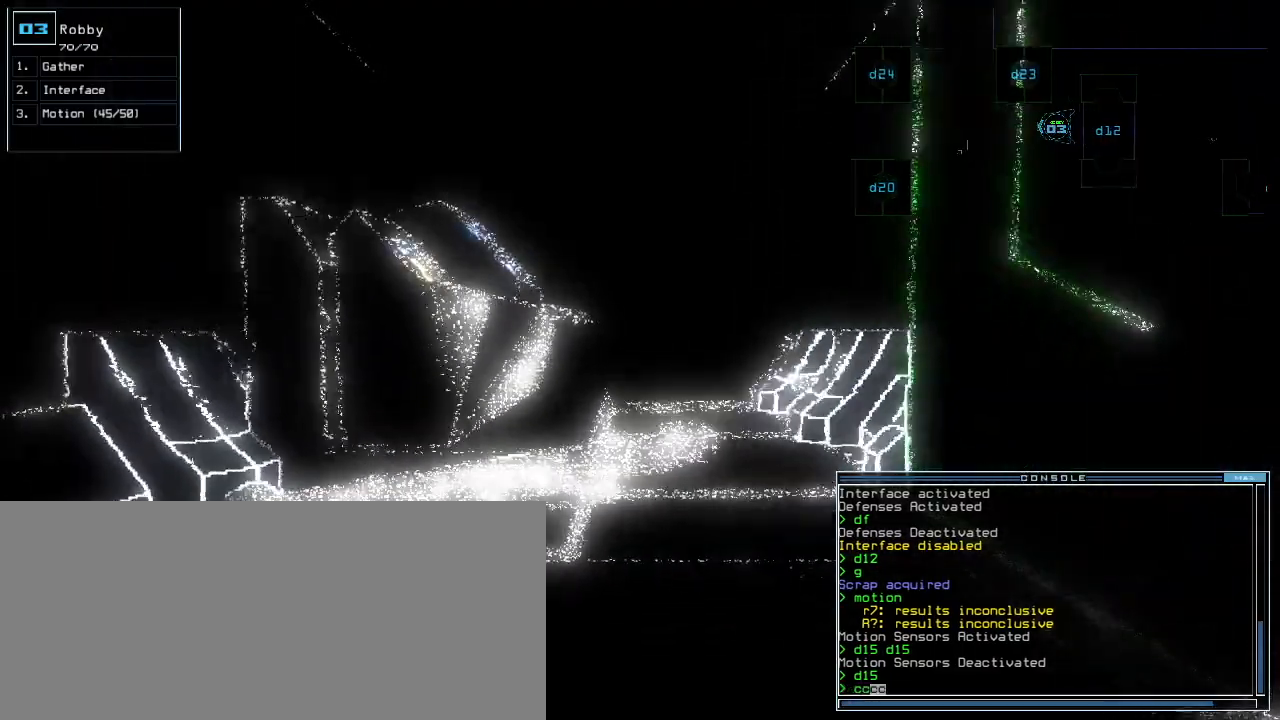
{"keys": []}
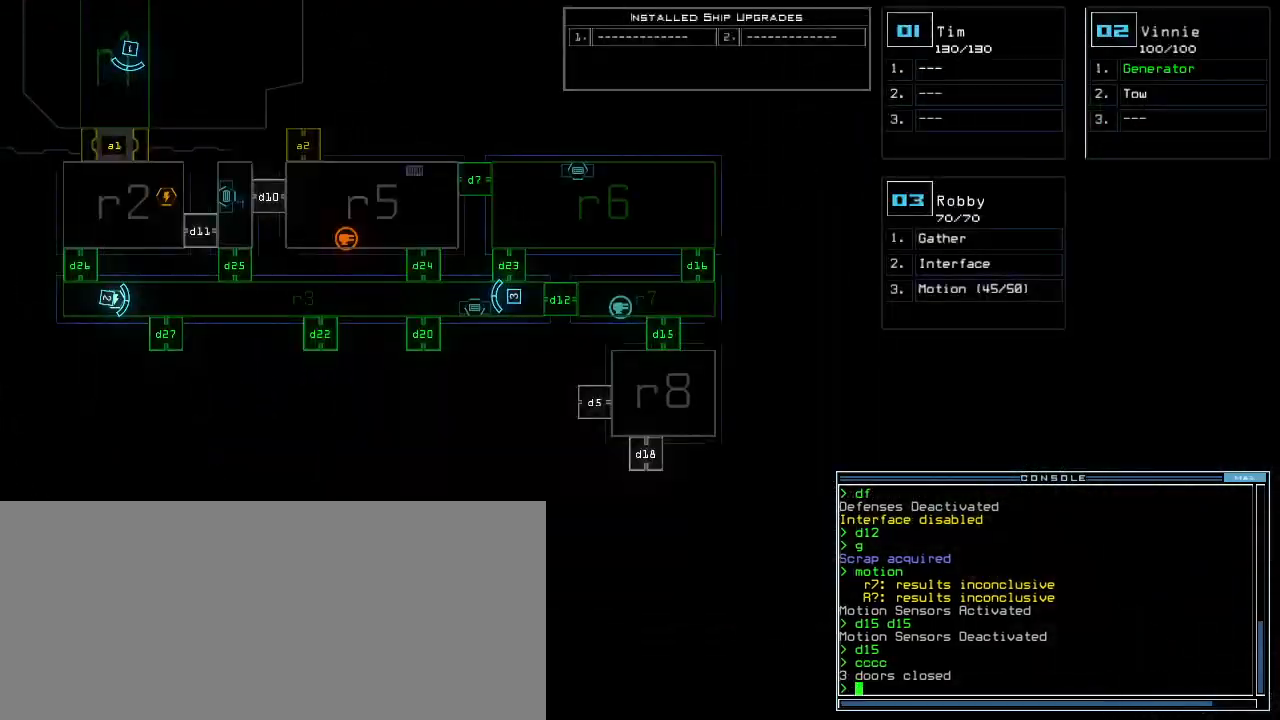
{"keys": [], "events": [[240, "left", "down"], [500, "left", "up"]]}
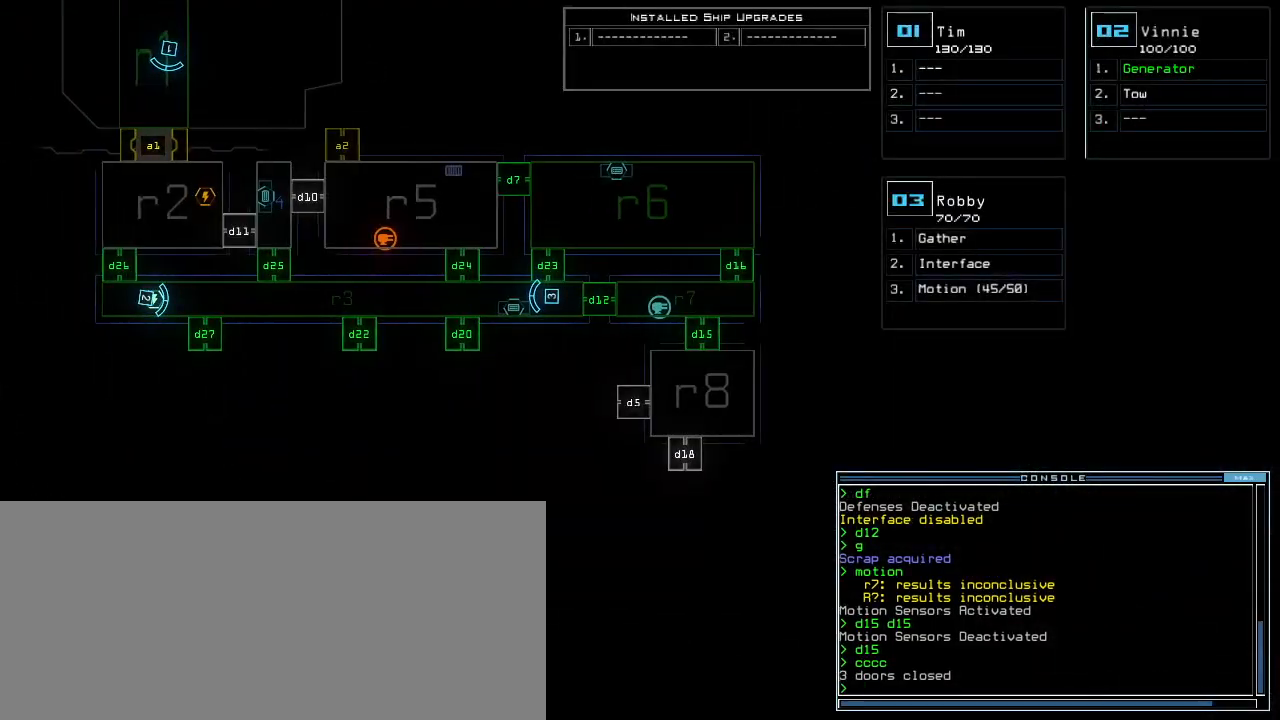
{"keys": [], "events": [[320, "space", "down"], [420, "space", "up"]]}
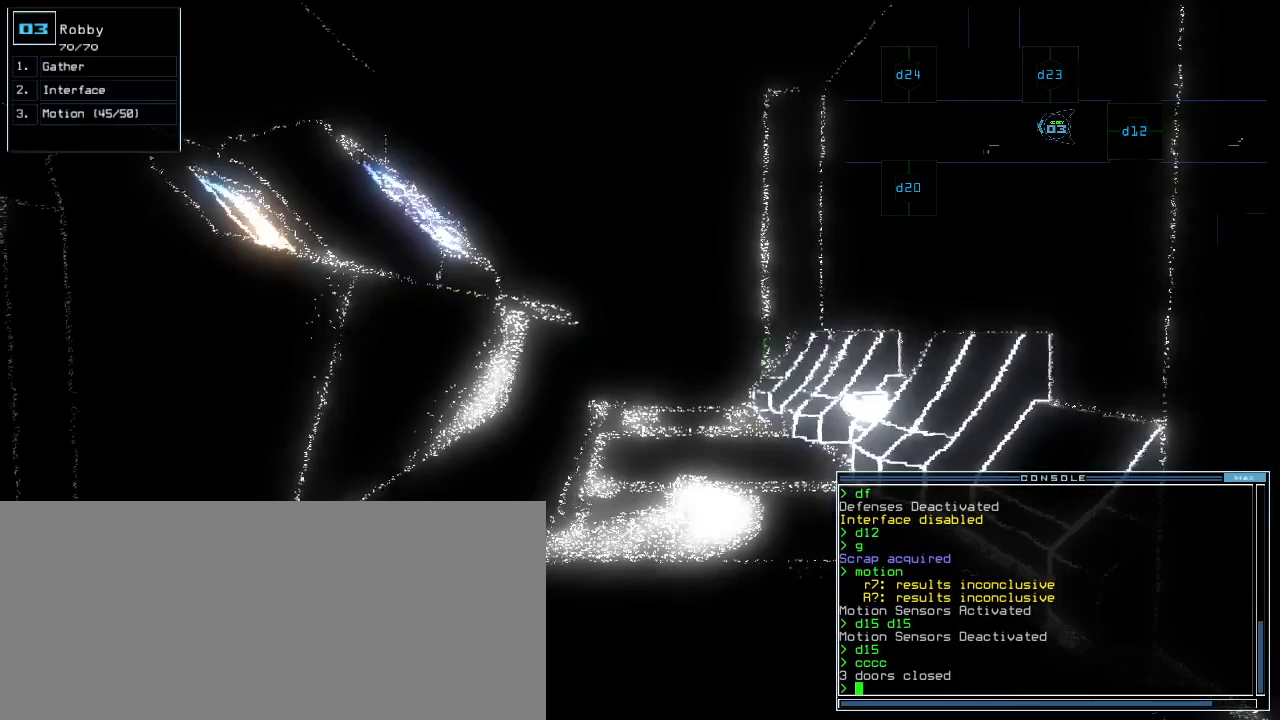
{"keys": [], "events": []}
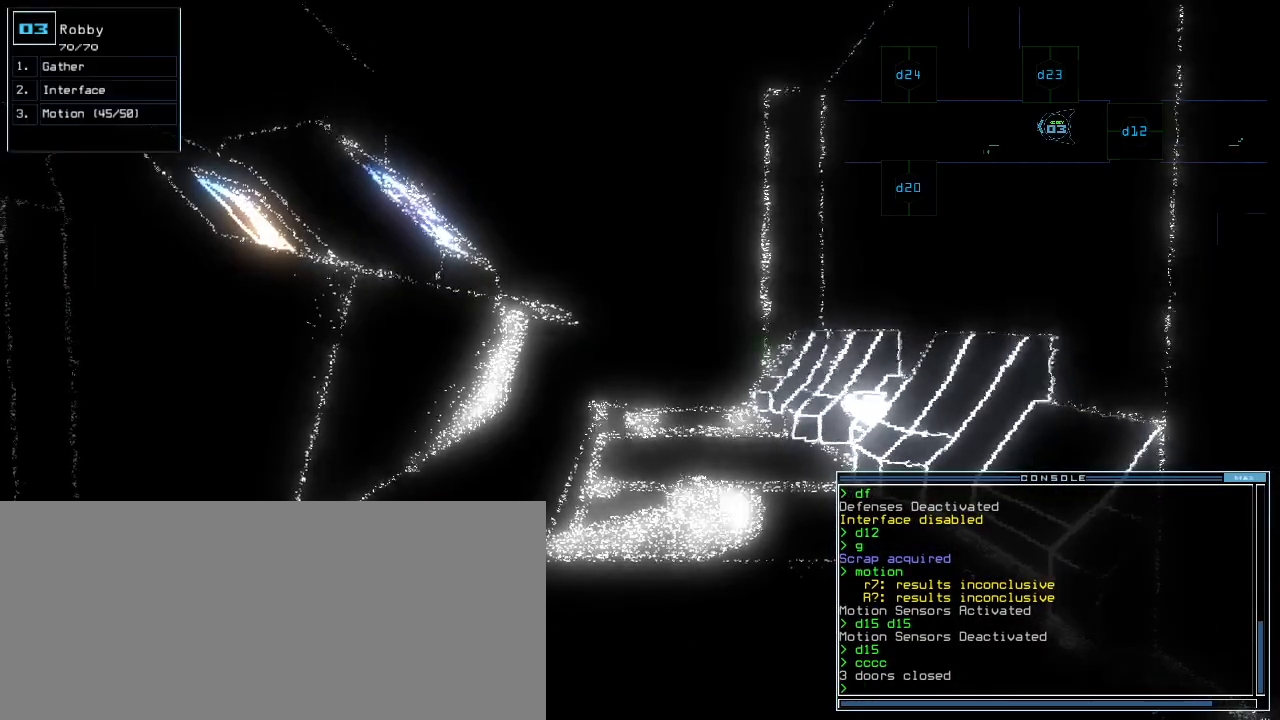
{"keys": [], "events": [[60, "space", "down"], [140, "space", "up"]]}
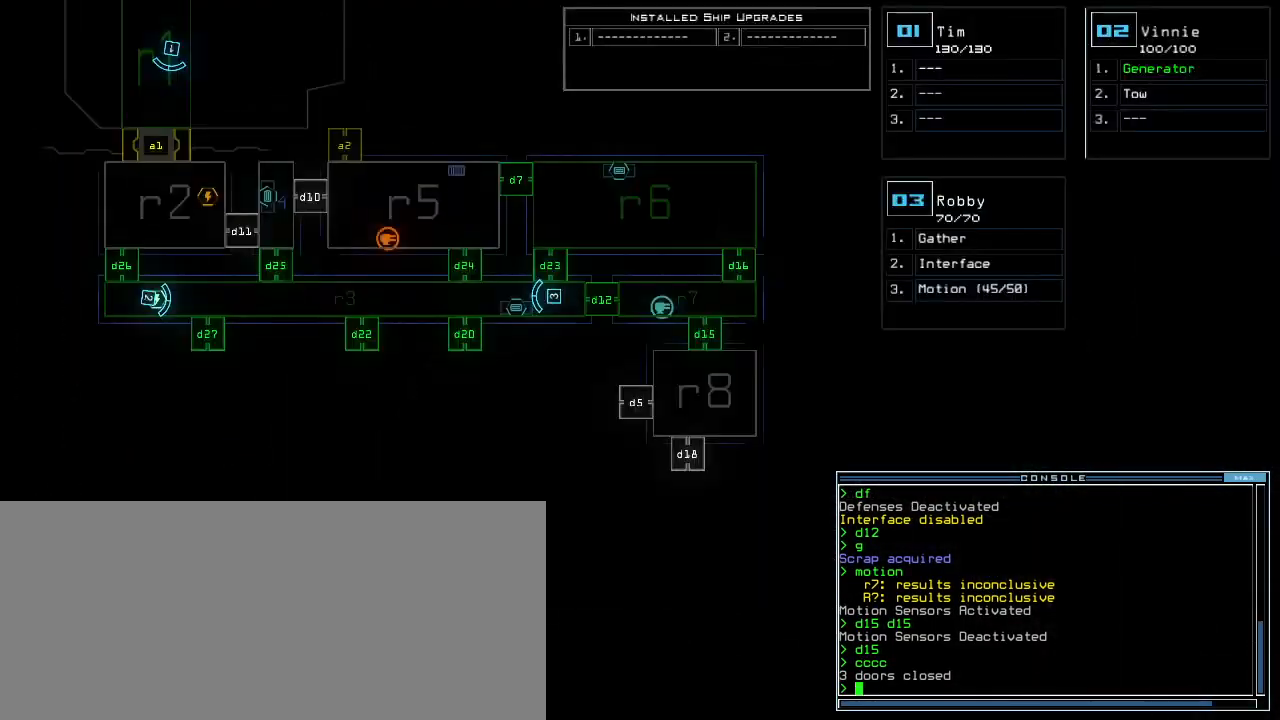
{"keys": [], "events": []}